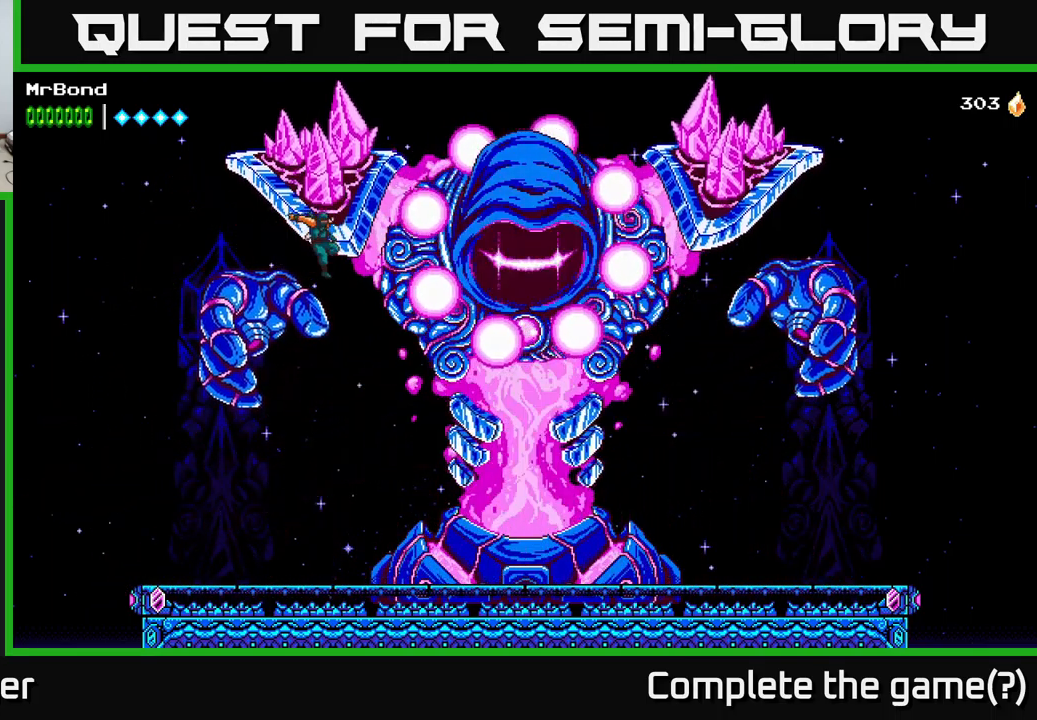
Gameplay with a controller (Xbox layout); each line is a JSON object with the inputs held at the frame after it. "events" lists button and stick changes between this image and that frame as [ms after this image, input, new state], when the widget could be followed in between. Not read: left_stick.
{"buttons": [], "right_stick": "center", "events": [[100, "DPAD_RIGHT", "up"]]}
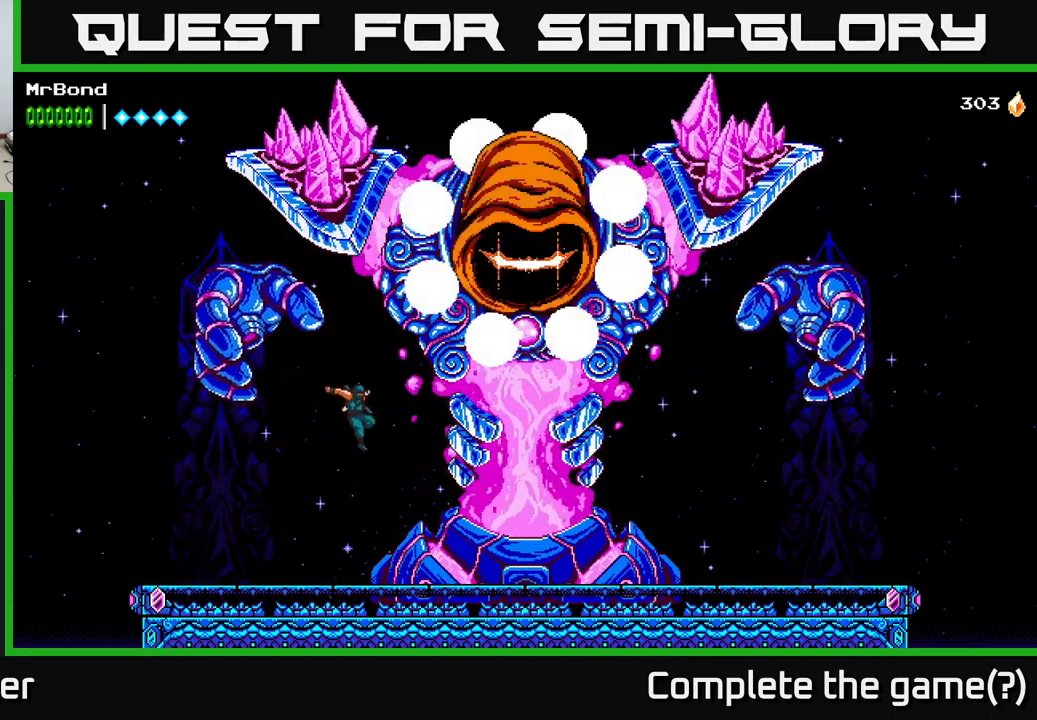
{"buttons": [], "right_stick": "center", "events": [[17, "DPAD_RIGHT", "down"], [367, "DPAD_RIGHT", "up"]]}
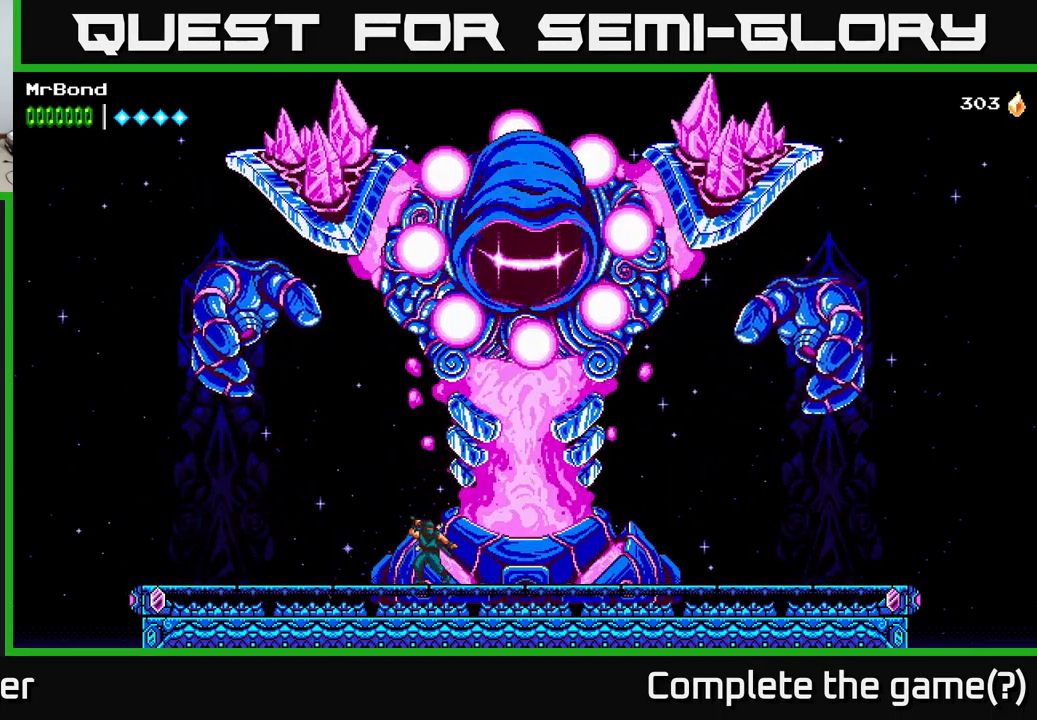
{"buttons": ["DPAD_RIGHT"], "right_stick": "center", "events": [[484, "DPAD_RIGHT", "down"]]}
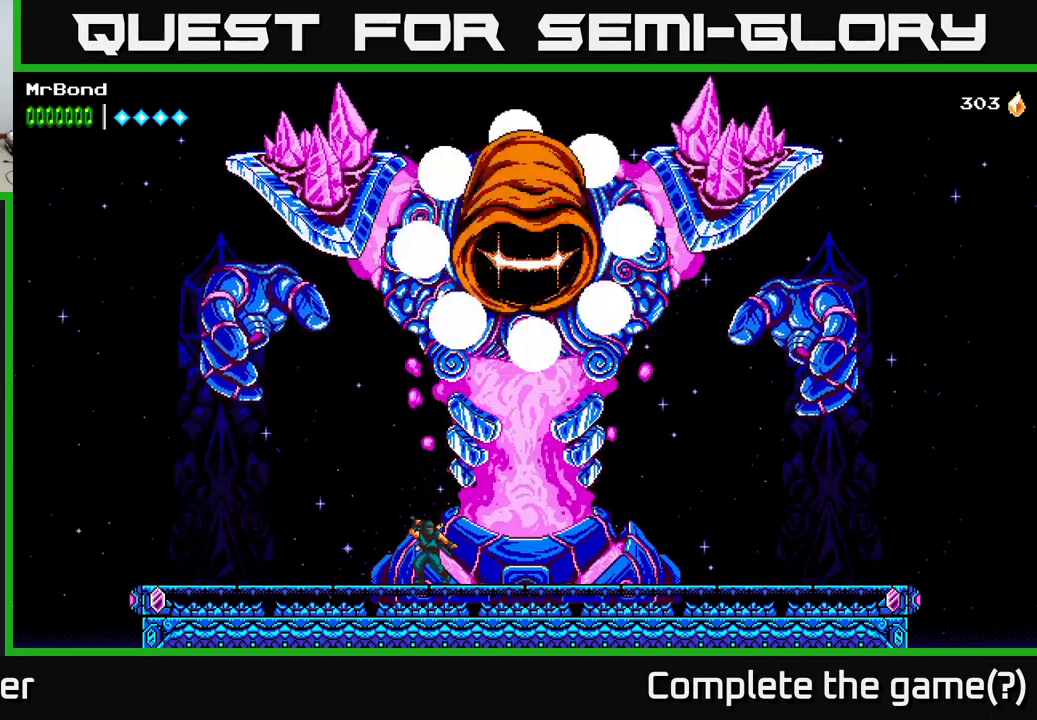
{"buttons": ["DPAD_RIGHT"], "right_stick": "center", "events": [[134, "DPAD_RIGHT", "up"], [216, "DPAD_RIGHT", "down"]]}
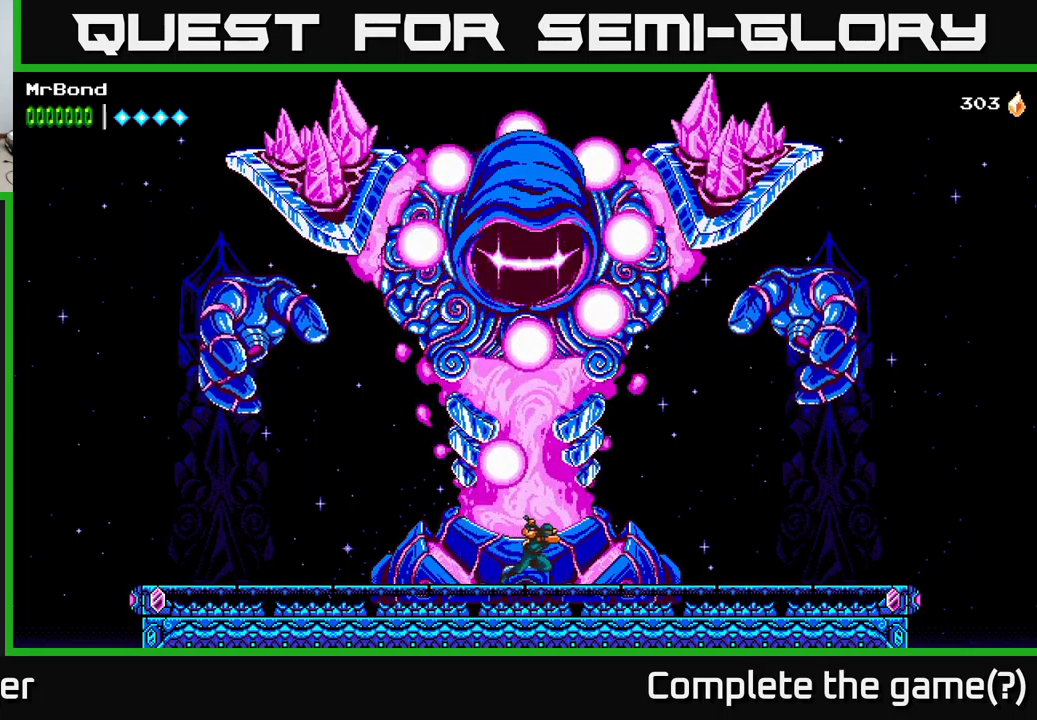
{"buttons": ["DPAD_RIGHT"], "right_stick": "center", "events": [[216, "DPAD_RIGHT", "up"], [316, "DPAD_RIGHT", "down"]]}
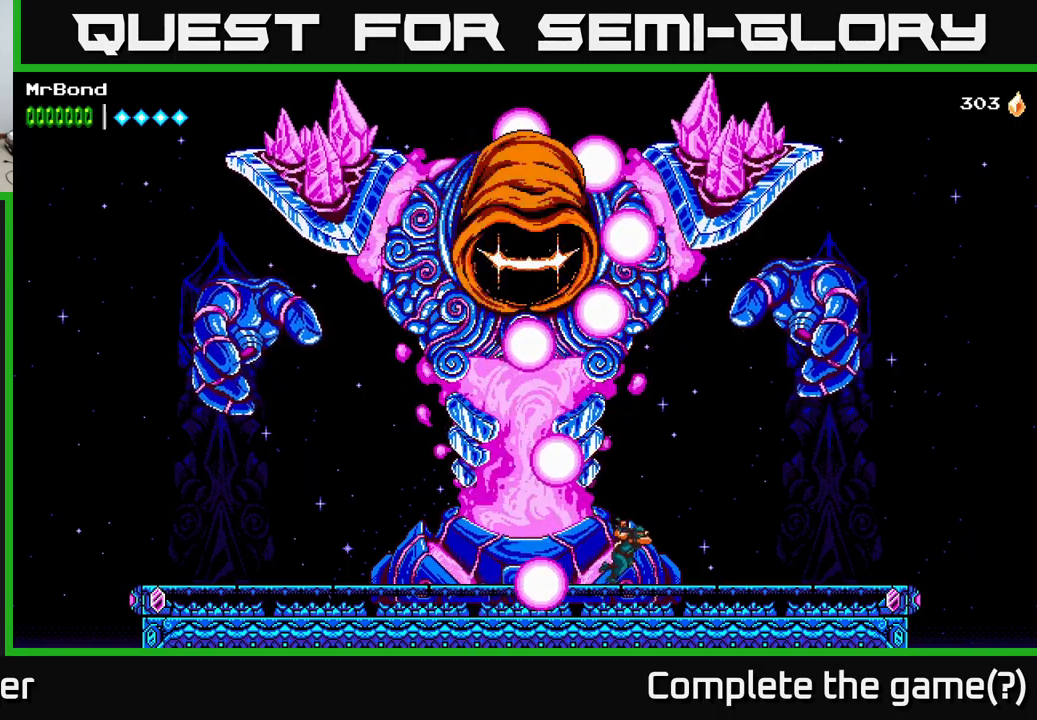
{"buttons": ["DPAD_RIGHT"], "right_stick": "center", "events": [[216, "DPAD_RIGHT", "up"], [333, "DPAD_RIGHT", "down"]]}
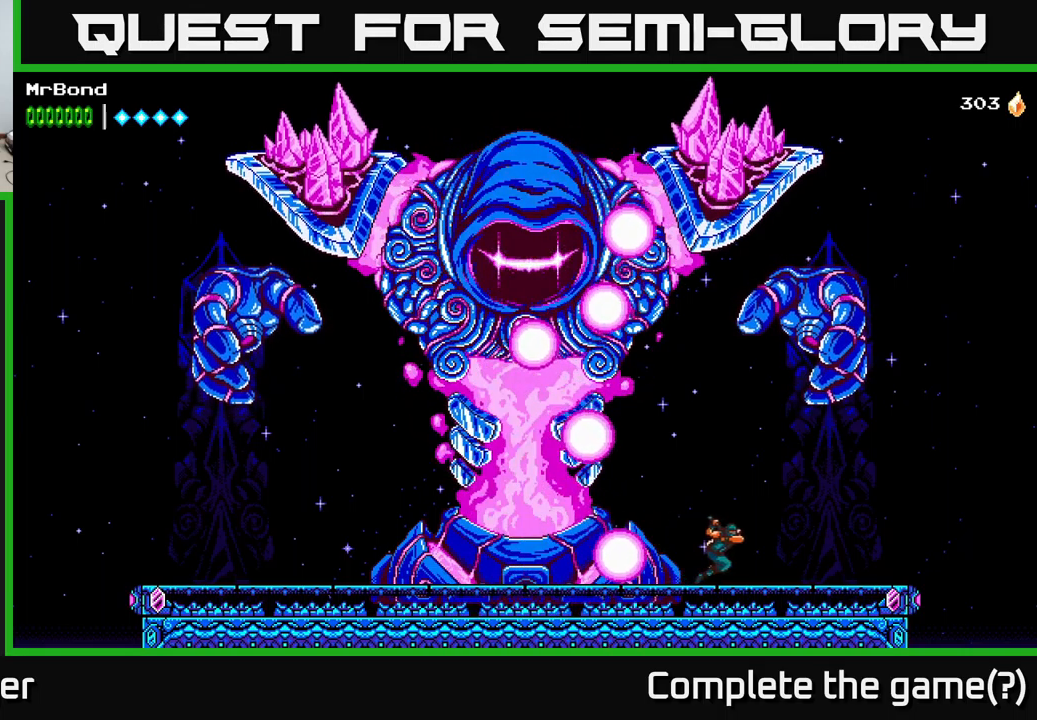
{"buttons": ["DPAD_RIGHT"], "right_stick": "center", "events": [[16, "DPAD_RIGHT", "up"], [100, "DPAD_RIGHT", "down"], [266, "DPAD_RIGHT", "up"], [416, "DPAD_RIGHT", "down"]]}
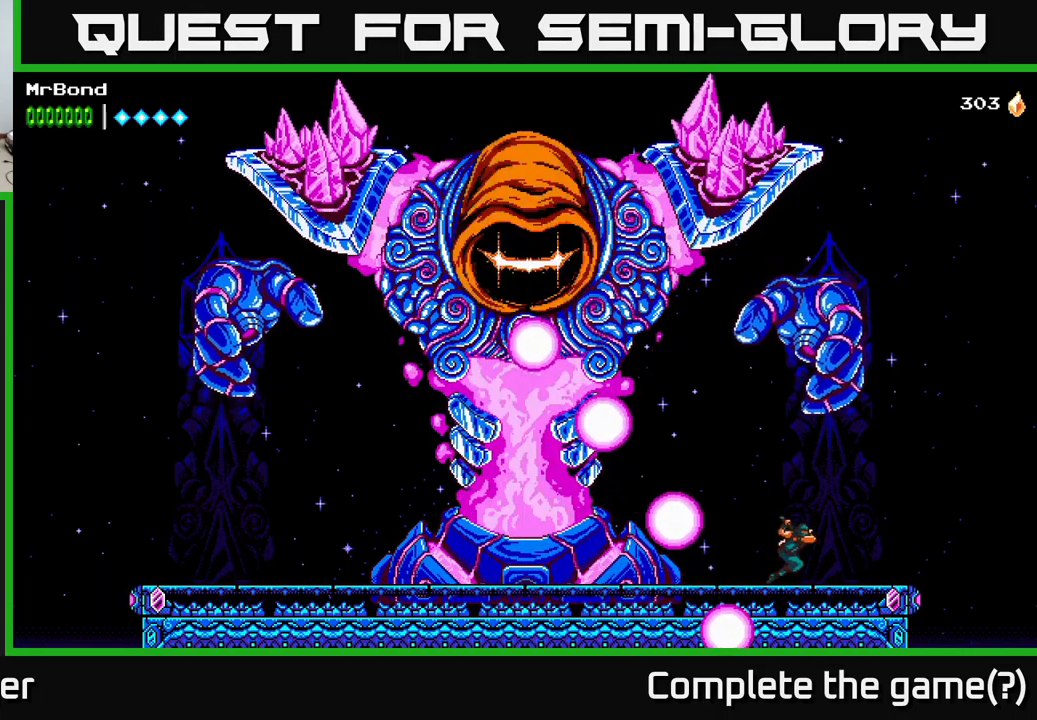
{"buttons": [], "right_stick": "center", "events": [[66, "DPAD_RIGHT", "up"], [166, "DPAD_RIGHT", "down"], [366, "DPAD_RIGHT", "up"]]}
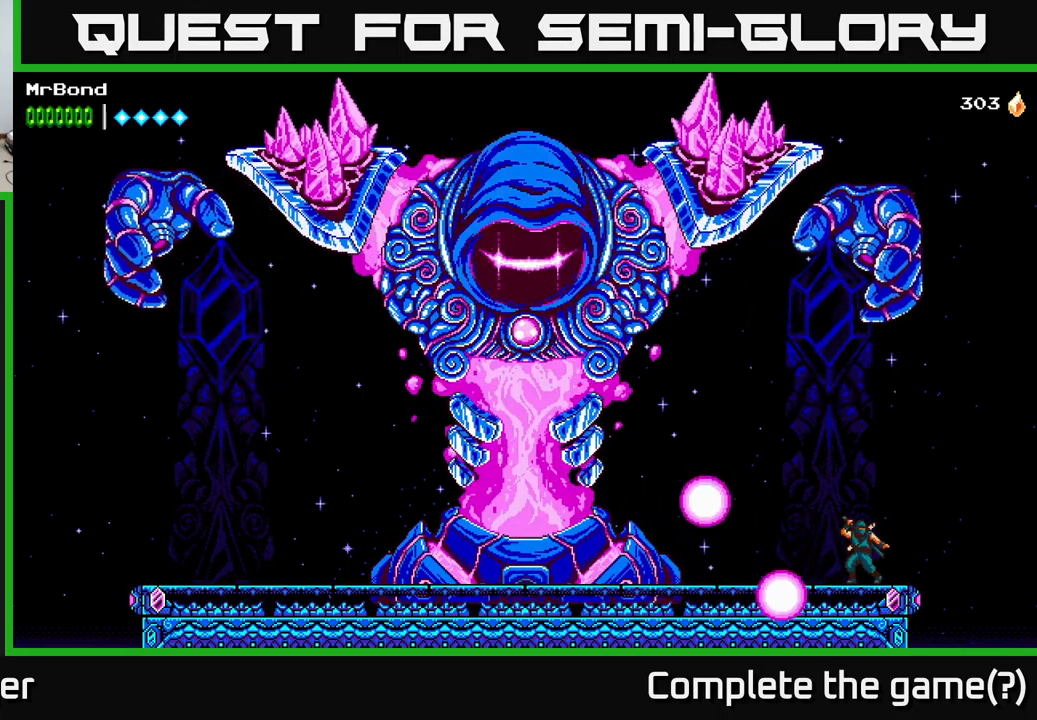
{"buttons": ["DPAD_LEFT"], "right_stick": "center", "events": [[50, "A", "down"], [66, "DPAD_LEFT", "down"], [200, "A", "up"]]}
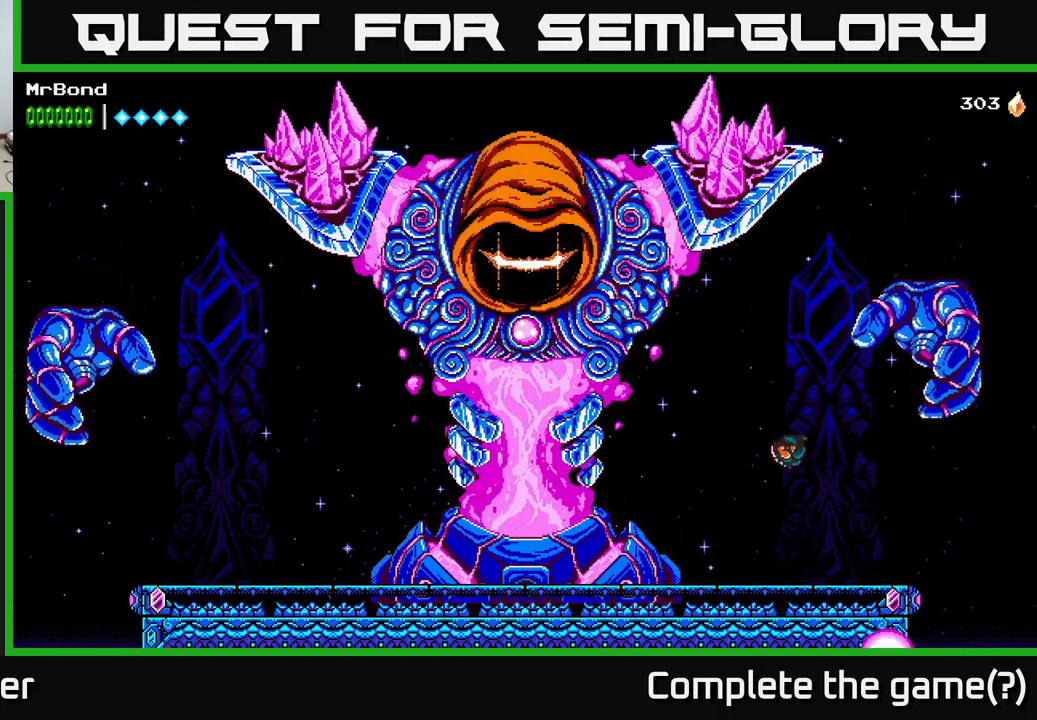
{"buttons": ["DPAD_LEFT"], "right_stick": "center", "events": []}
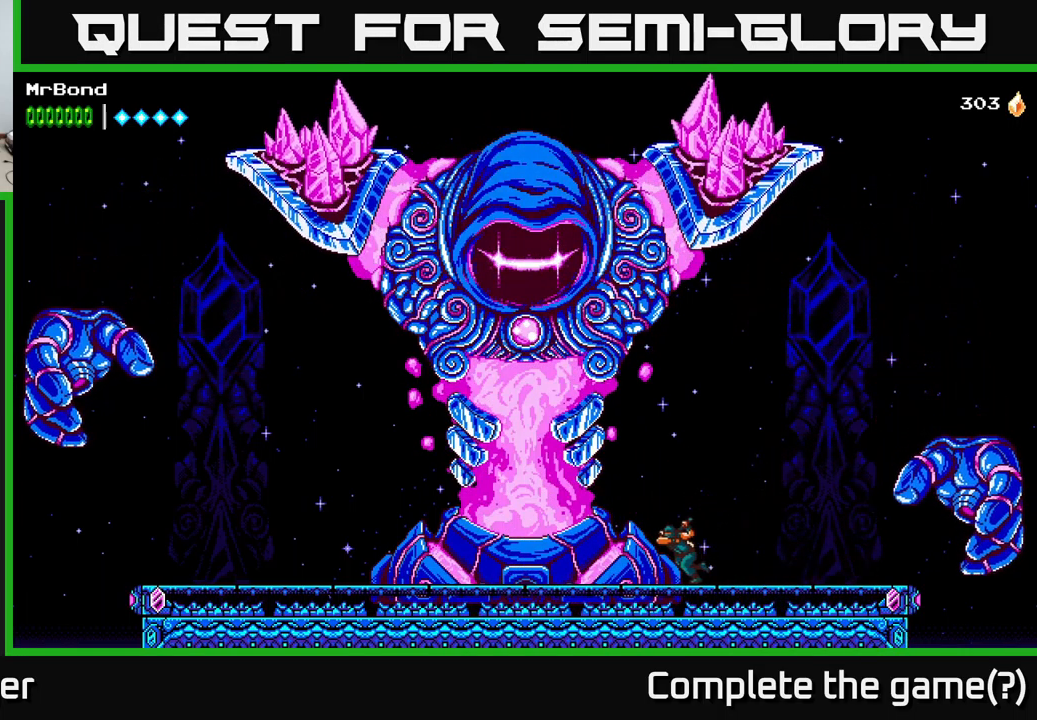
{"buttons": ["A", "DPAD_RIGHT"], "right_stick": "center", "events": [[33, "DPAD_LEFT", "up"], [100, "DPAD_RIGHT", "down"], [366, "A", "down"]]}
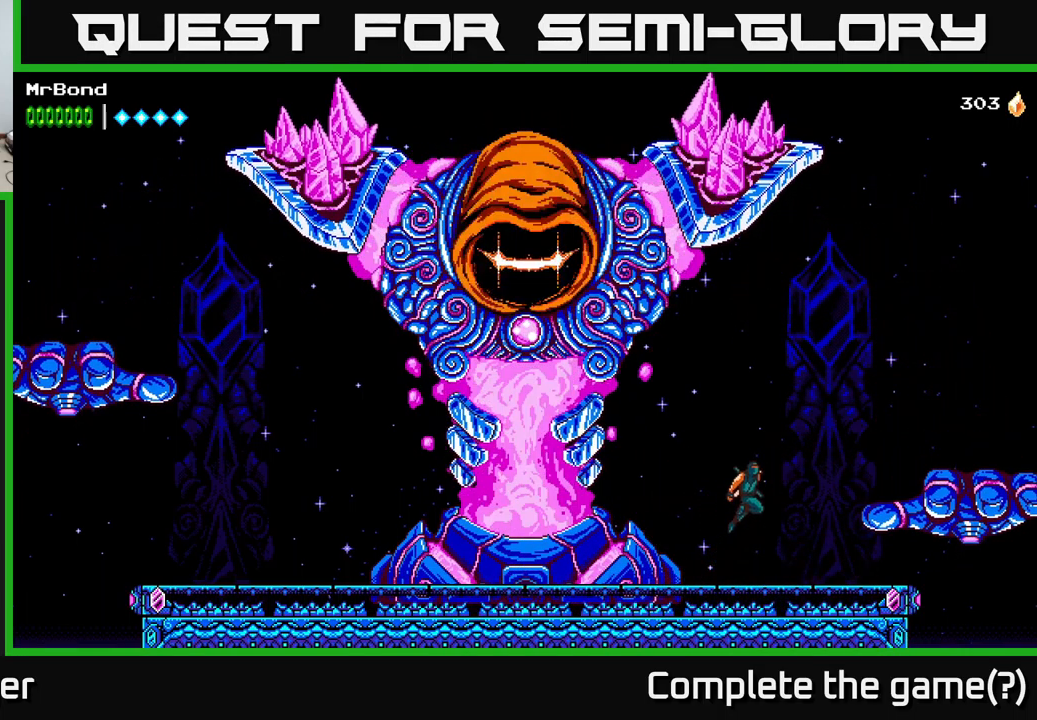
{"buttons": ["DPAD_RIGHT"], "right_stick": "center", "events": [[483, "A", "up"]]}
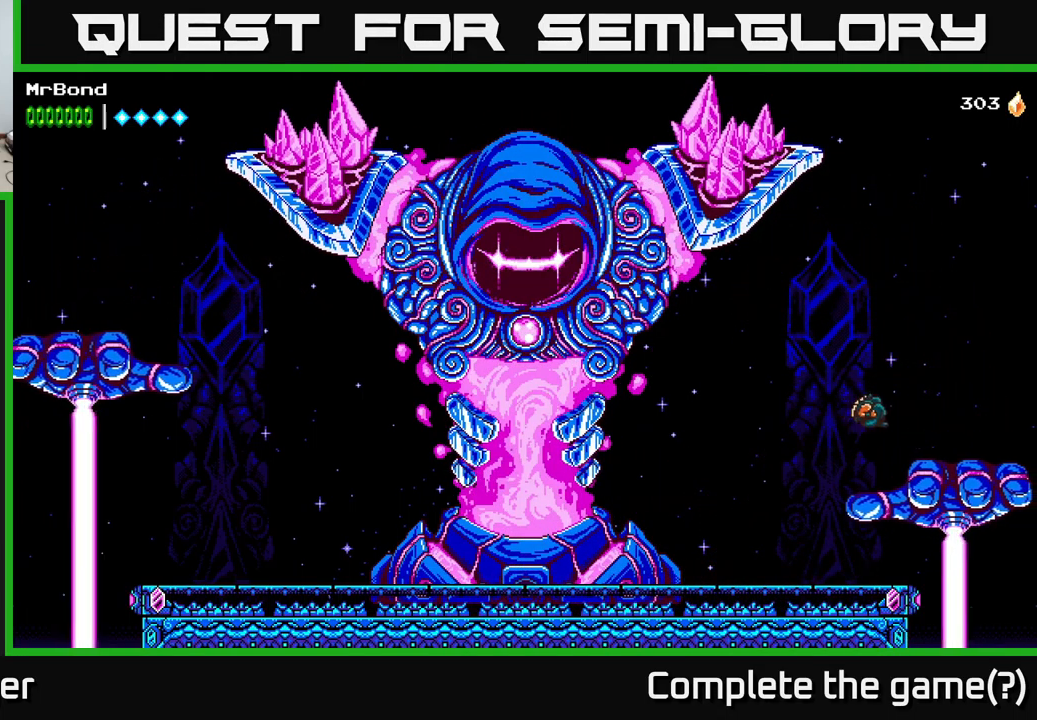
{"buttons": [], "right_stick": "center", "events": [[100, "DPAD_RIGHT", "up"]]}
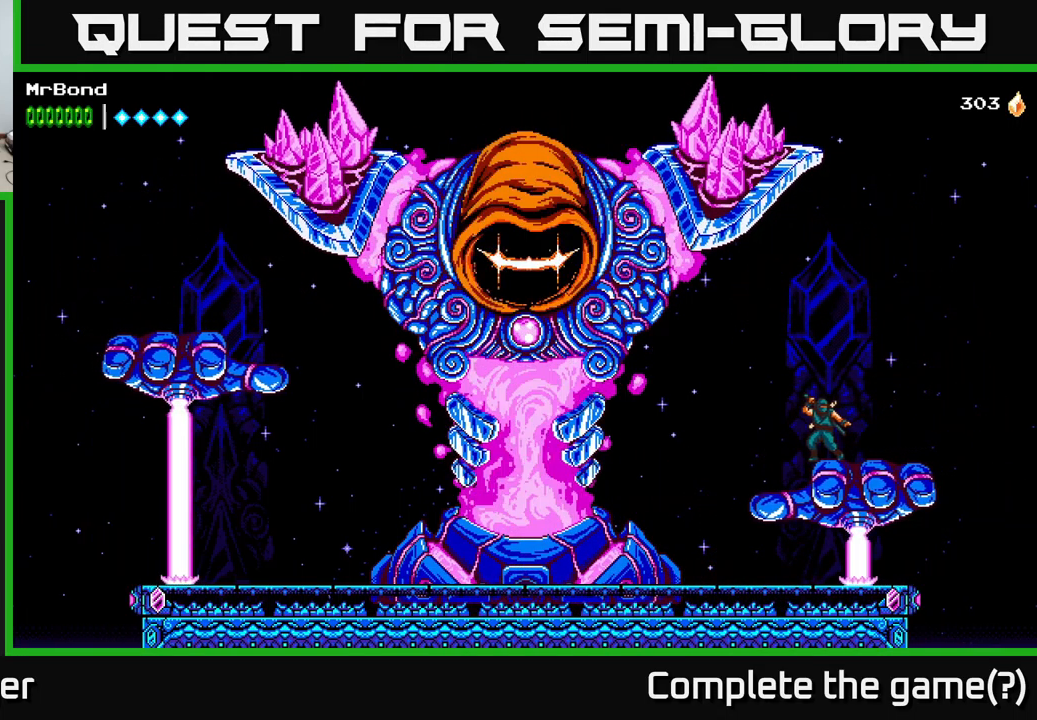
{"buttons": ["A", "DPAD_LEFT"], "right_stick": "center", "events": [[83, "DPAD_LEFT", "down"], [183, "A", "down"]]}
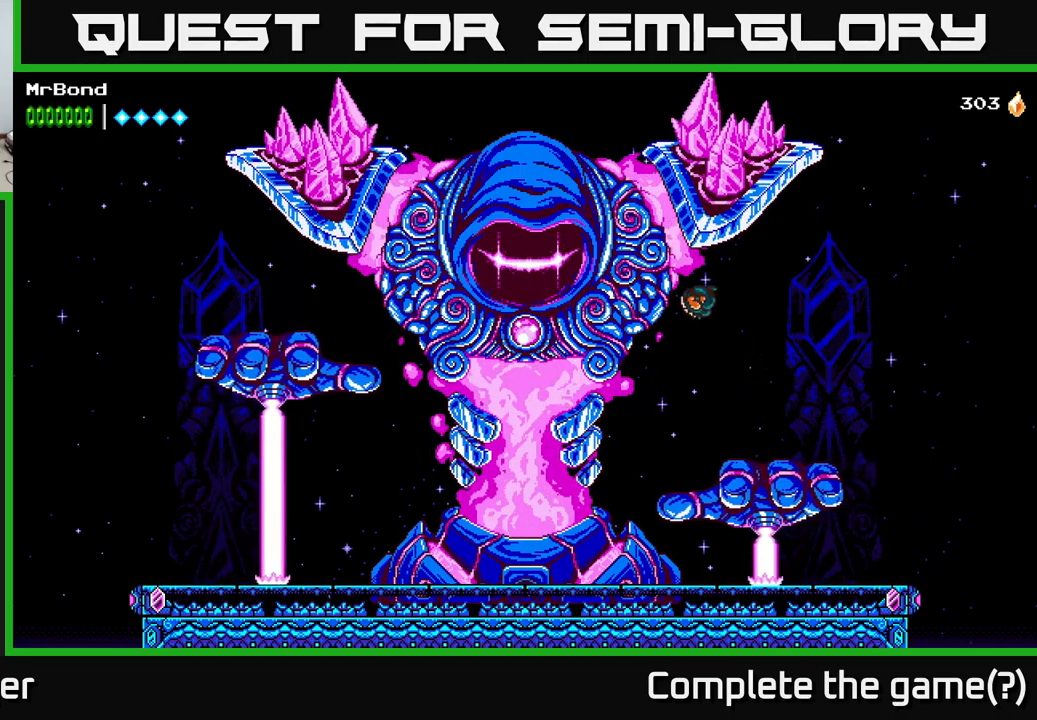
{"buttons": ["A"], "right_stick": "center", "events": [[83, "X", "down"], [100, "A", "up"], [217, "X", "up"], [317, "X", "down"], [367, "A", "down"], [433, "DPAD_LEFT", "up"], [450, "X", "up"]]}
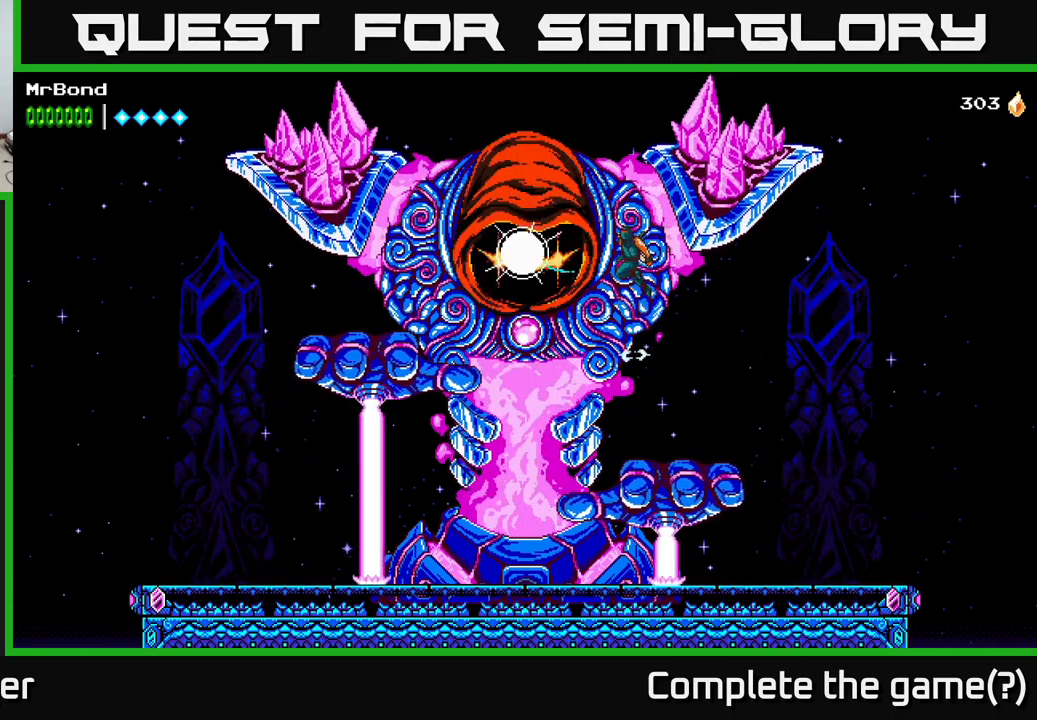
{"buttons": ["X"], "right_stick": "center", "events": [[50, "A", "up"], [83, "X", "down"], [200, "DPAD_LEFT", "down"], [283, "X", "up"], [383, "X", "down"], [400, "DPAD_LEFT", "up"]]}
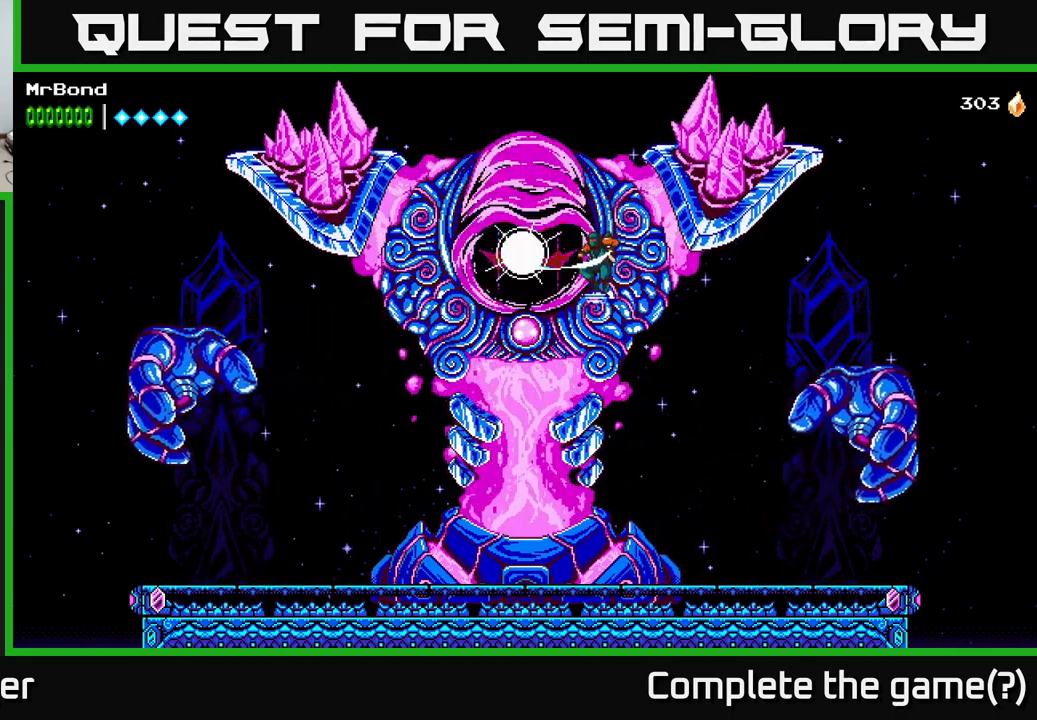
{"buttons": ["X"], "right_stick": "center", "events": [[17, "X", "up"], [100, "A", "down"], [183, "X", "down"], [250, "A", "up"], [300, "X", "up"], [400, "X", "down"]]}
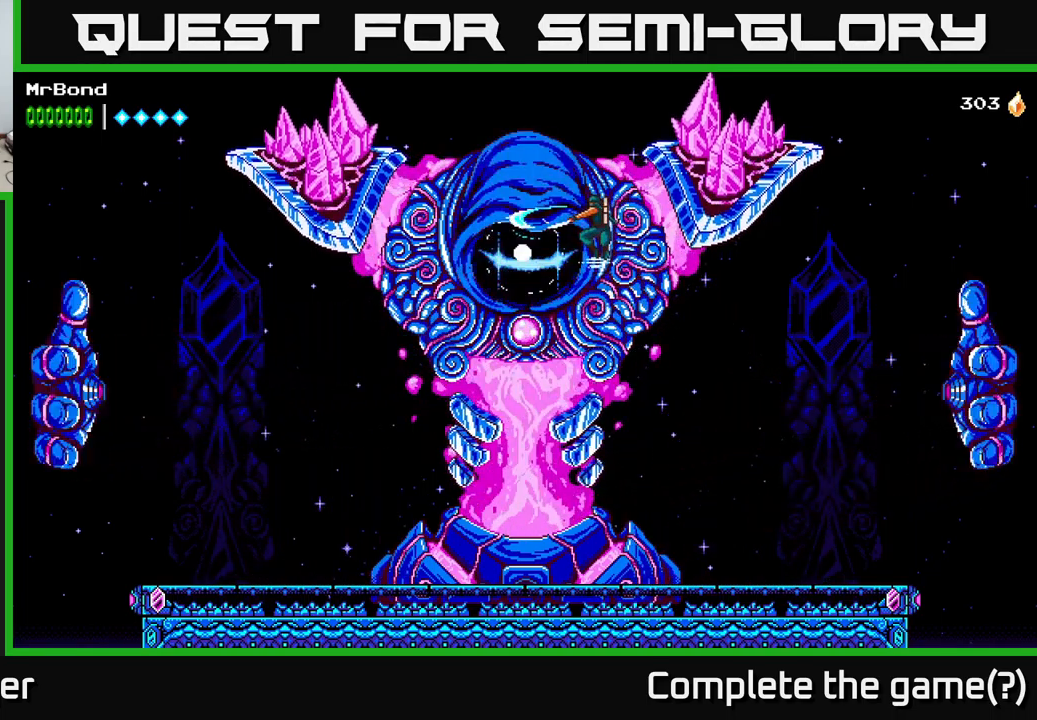
{"buttons": ["A", "X"], "right_stick": "center", "events": [[83, "X", "up"], [183, "X", "down"], [350, "A", "down"], [350, "X", "up"], [467, "X", "down"]]}
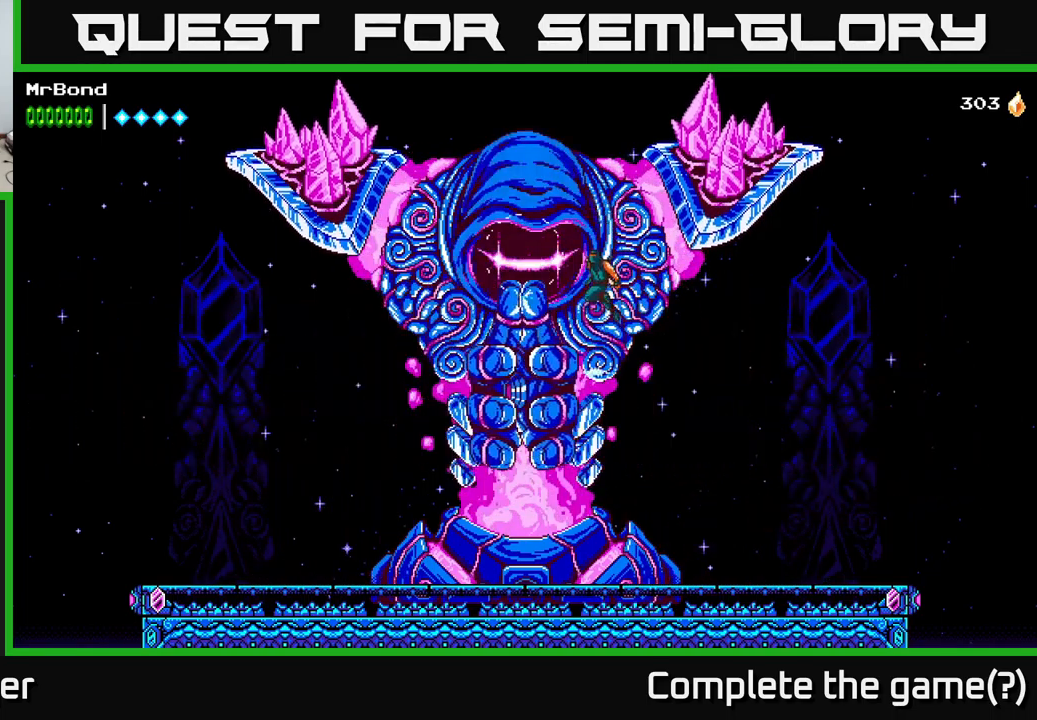
{"buttons": ["DPAD_LEFT"], "right_stick": "center", "events": [[100, "X", "up"], [117, "A", "up"], [167, "DPAD_LEFT", "down"], [233, "X", "down"], [333, "A", "down"], [383, "X", "up"], [500, "A", "up"]]}
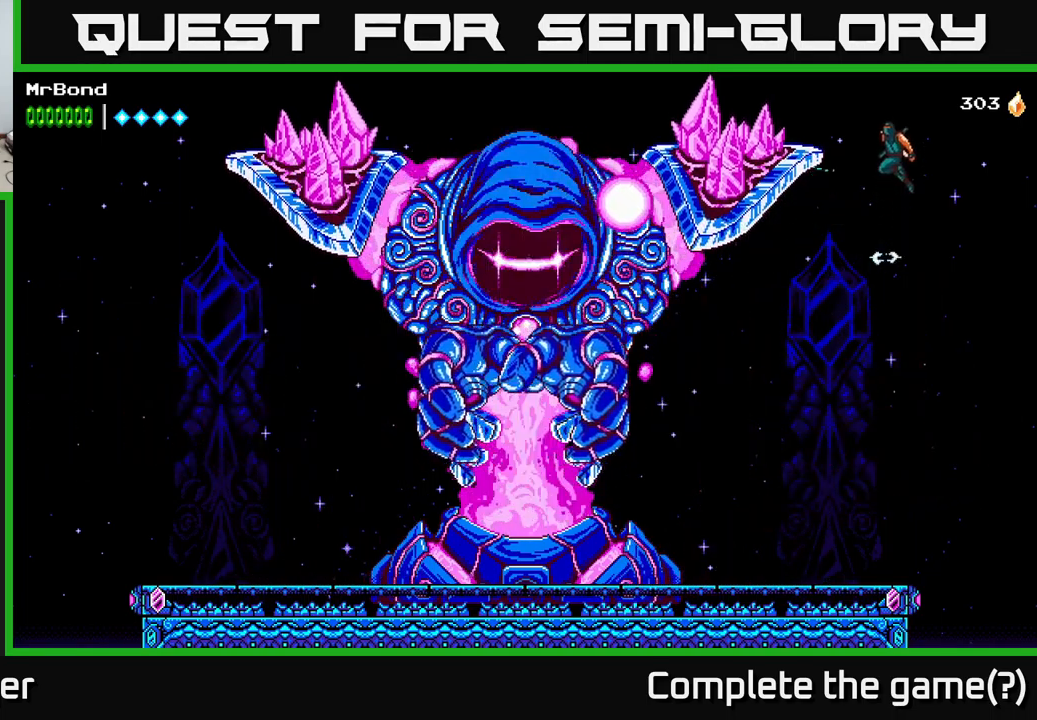
{"buttons": ["A"], "right_stick": "center", "events": [[67, "A", "down"], [167, "DPAD_LEFT", "up"]]}
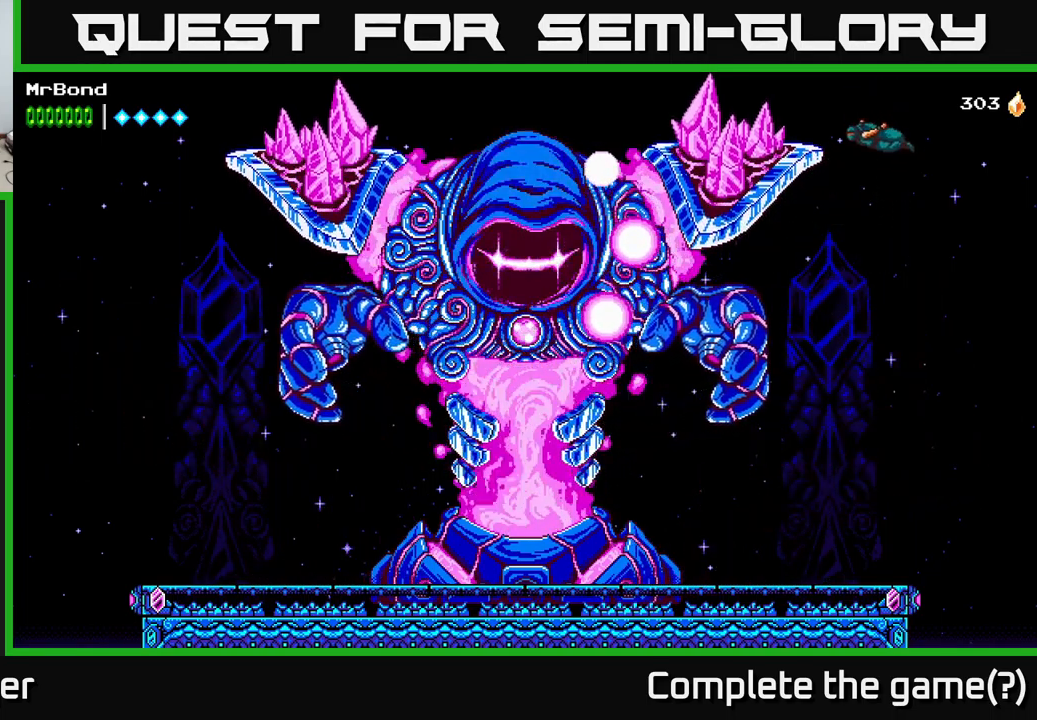
{"buttons": [], "right_stick": "center", "events": [[33, "DPAD_LEFT", "down"], [283, "A", "up"], [300, "DPAD_LEFT", "up"]]}
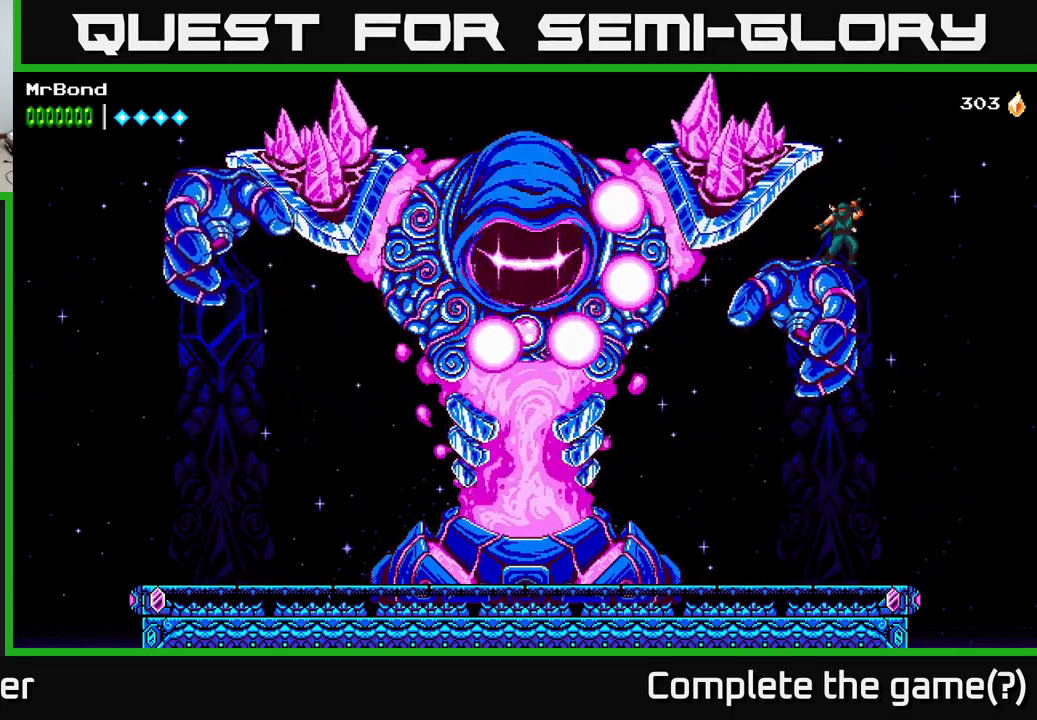
{"buttons": [], "right_stick": "center", "events": [[217, "DPAD_LEFT", "down"], [317, "DPAD_LEFT", "up"]]}
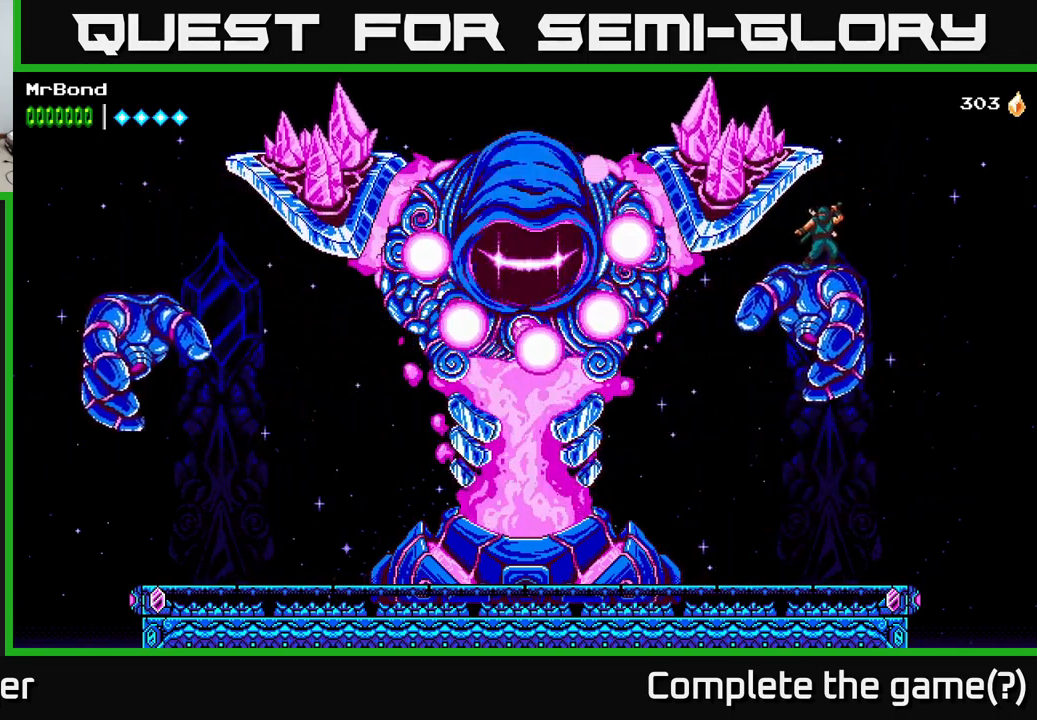
{"buttons": [], "right_stick": "center", "events": [[250, "DPAD_LEFT", "down"], [283, "DPAD_LEFT", "up"]]}
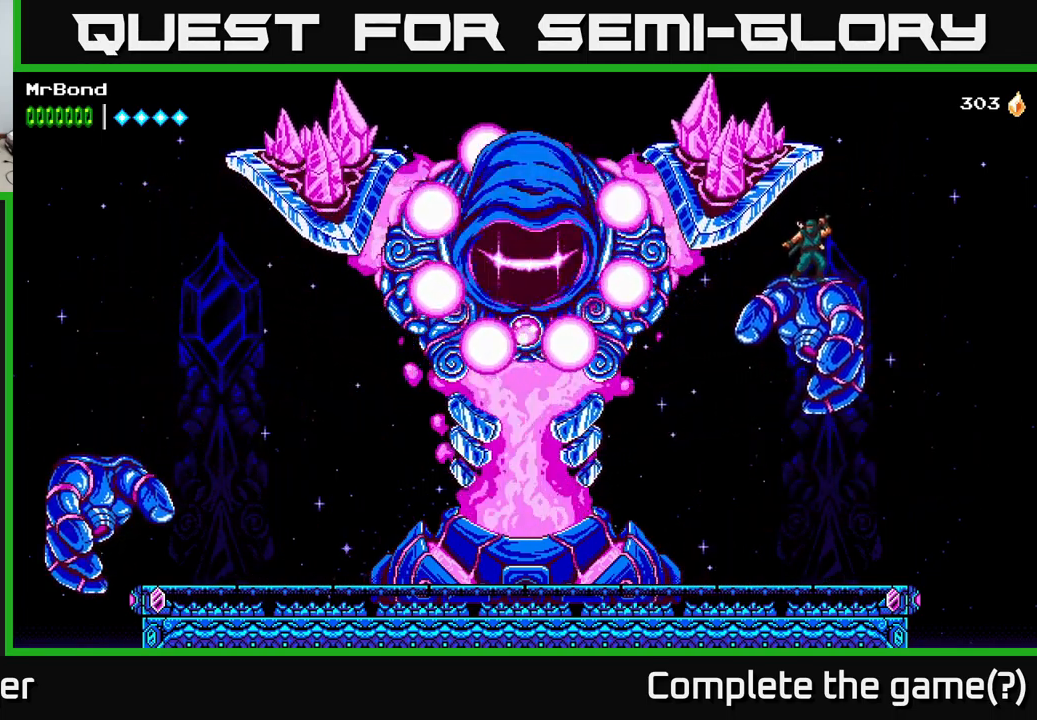
{"buttons": [], "right_stick": "center", "events": []}
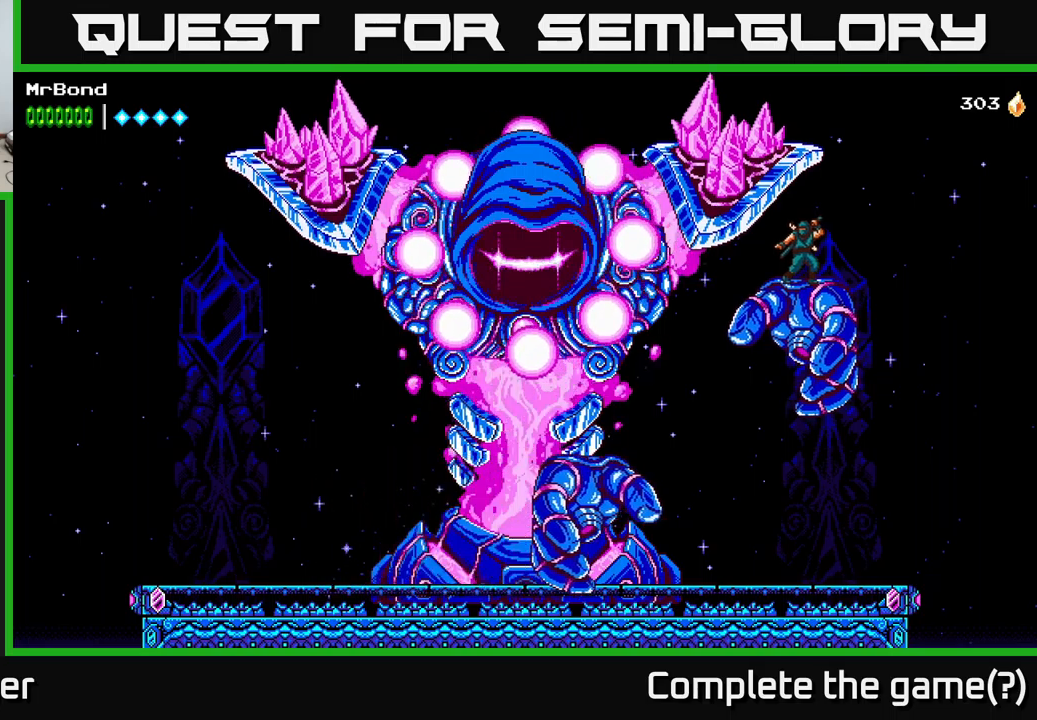
{"buttons": [], "right_stick": "center", "events": []}
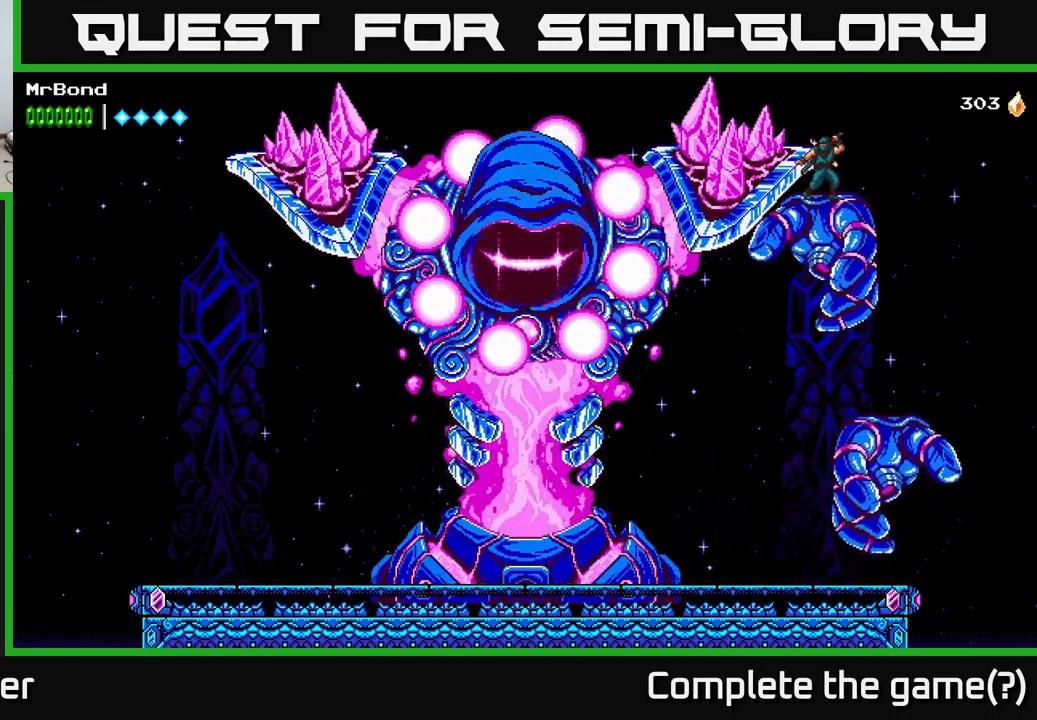
{"buttons": [], "right_stick": "center", "events": []}
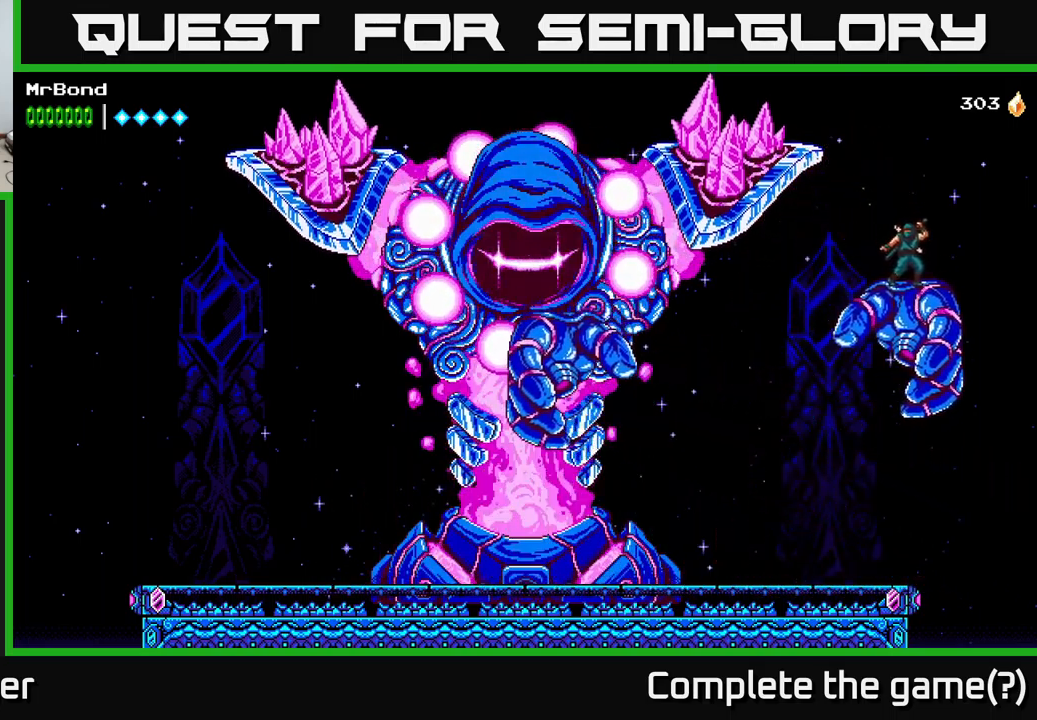
{"buttons": [], "right_stick": "center", "events": []}
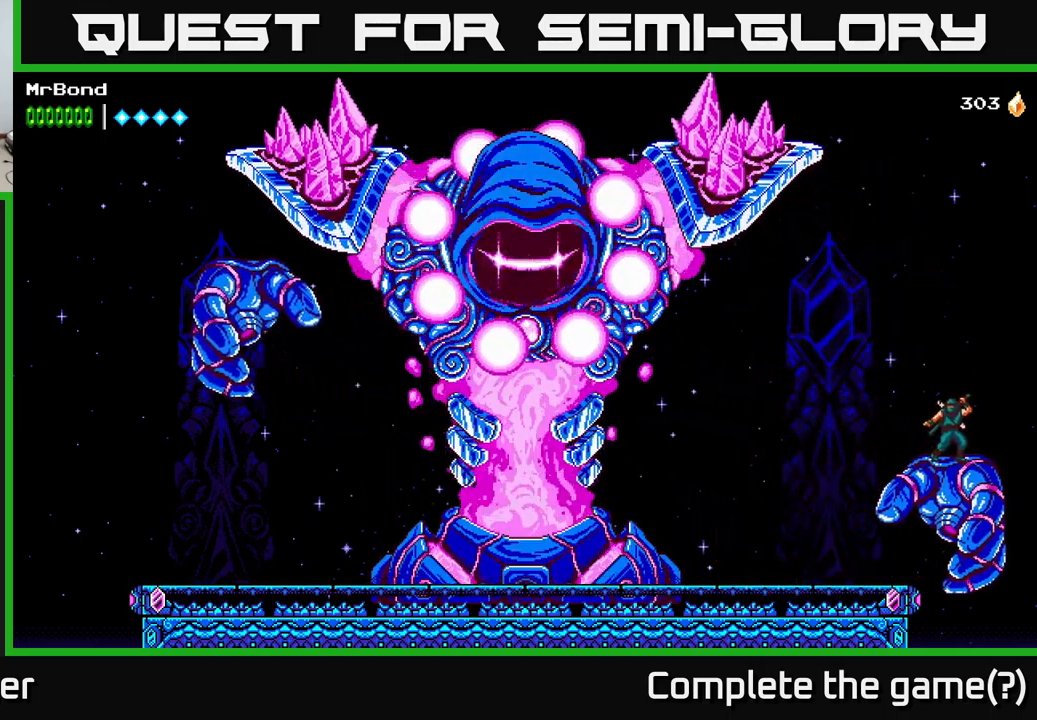
{"buttons": [], "right_stick": "center", "events": []}
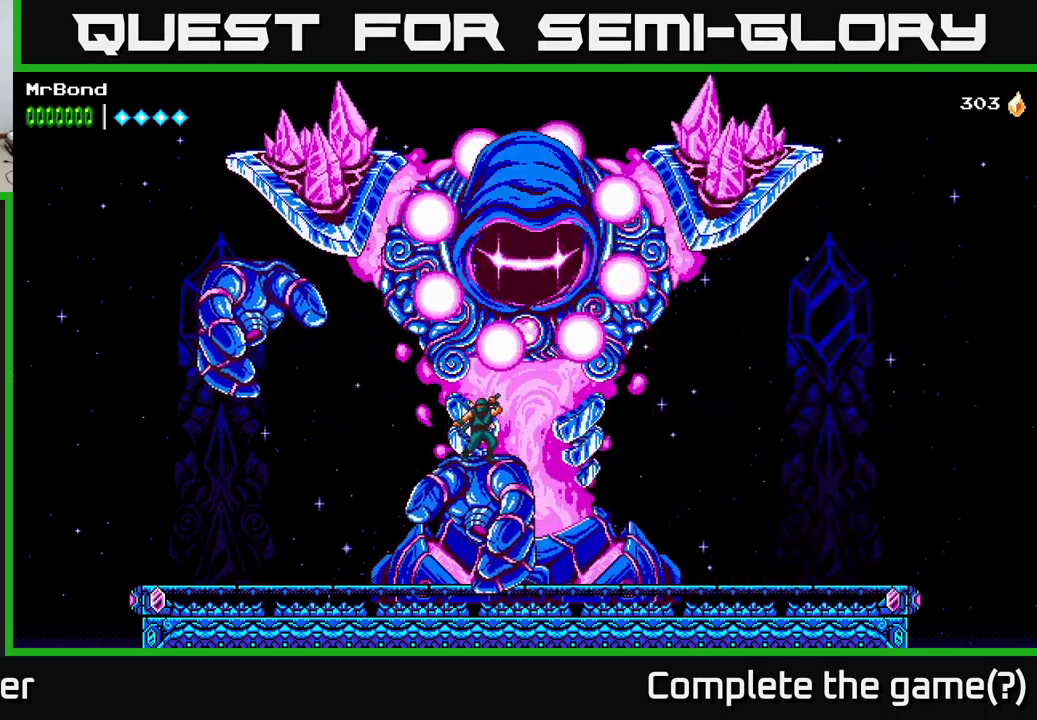
{"buttons": ["A"], "right_stick": "center", "events": [[300, "A", "down"], [317, "DPAD_LEFT", "down"], [484, "DPAD_LEFT", "up"]]}